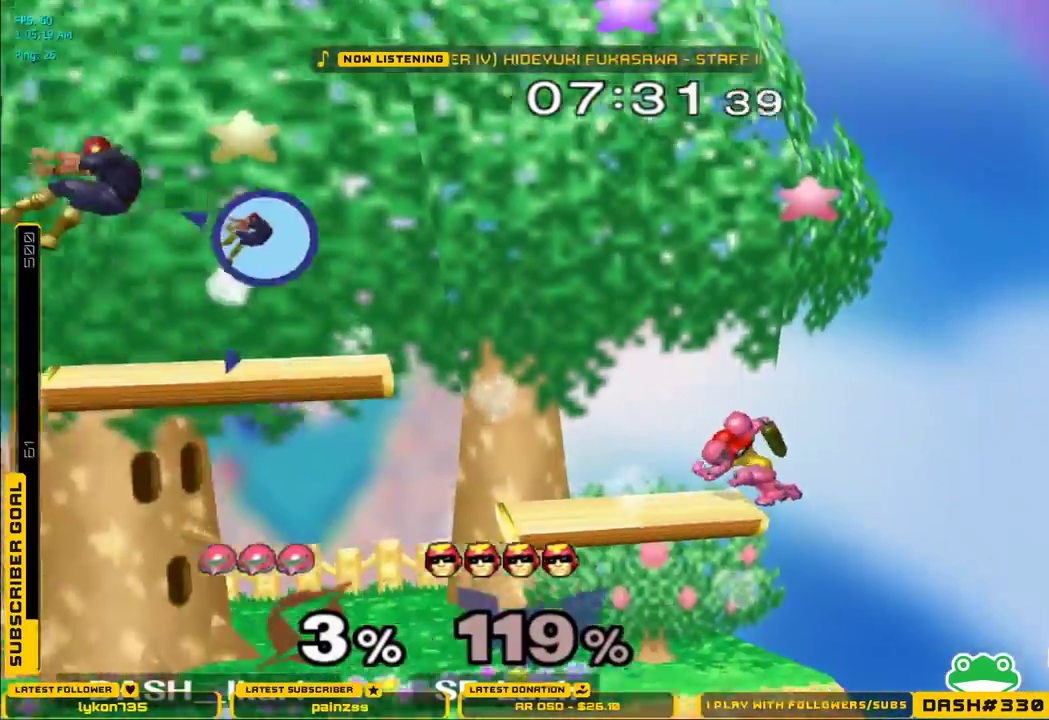
Gameplay with a controller (Nintendo layout); each line is a JSON object with the inputs held at the frame after it (dt_ms = milliseconds from this image to that frame). "events" lists button and stick changes between this image and that frame as [ms after this image, input, new state], when the widget could be followed in between. Not read: L3 R3.
{"dt_ms": 500, "buttons": [], "left_stick": "left", "right_stick": "center", "events": [[350, "left_stick", "left"]]}
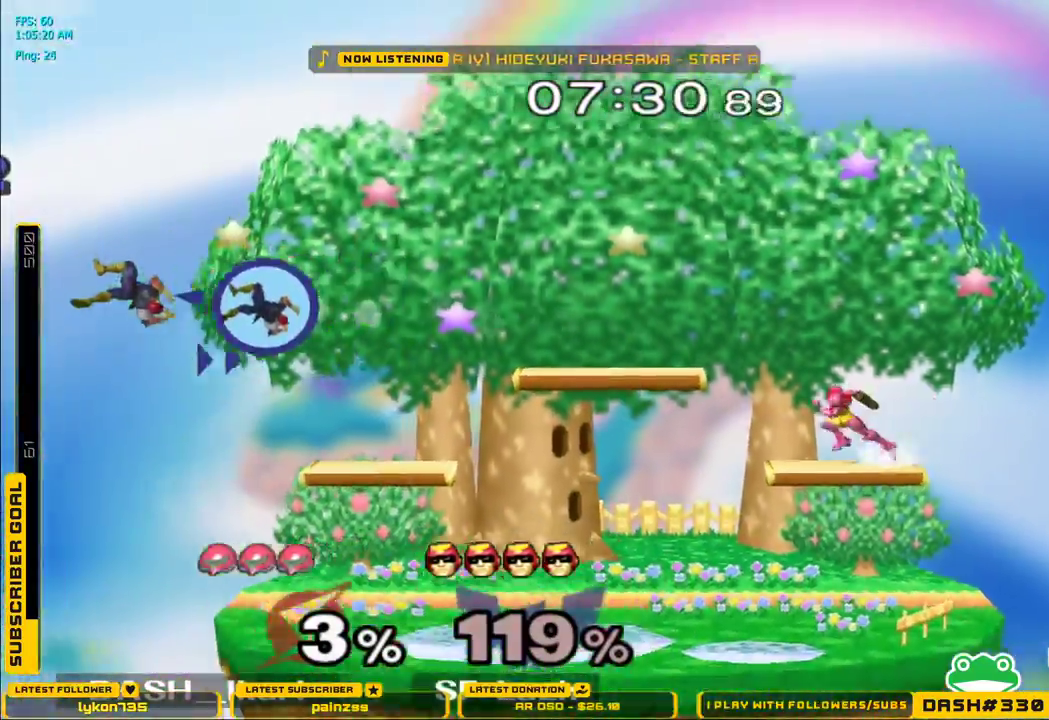
{"dt_ms": 500, "buttons": [], "left_stick": "left", "right_stick": "center", "events": [[450, "left_stick", "center"], [500, "left_stick", "left"]]}
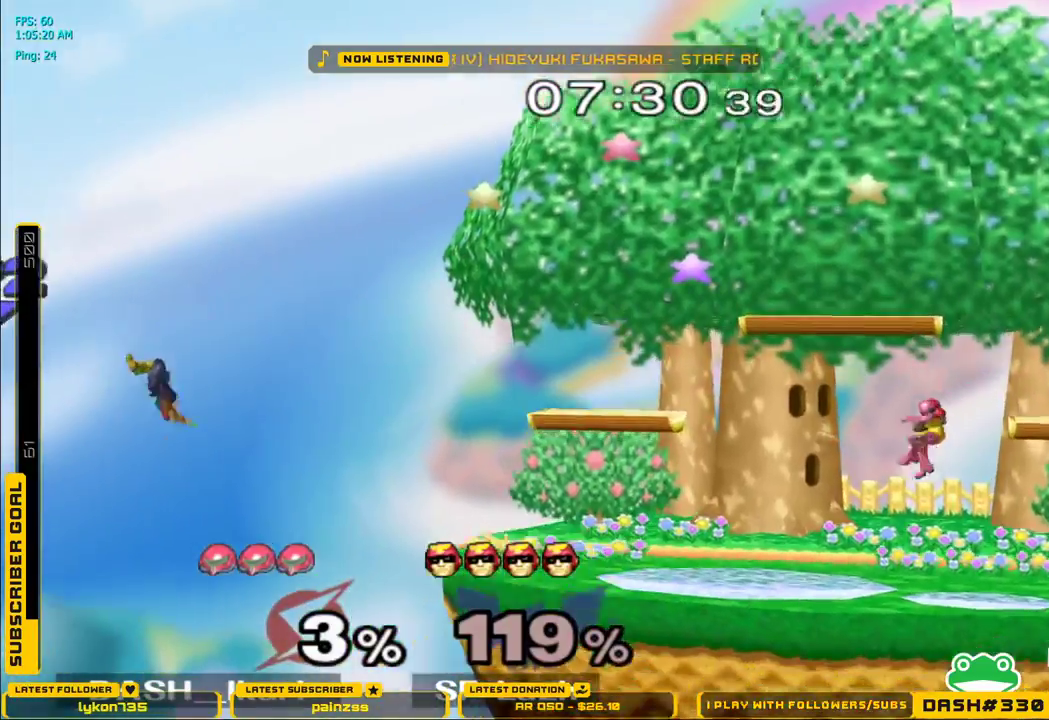
{"dt_ms": 500, "buttons": ["X"], "left_stick": "left", "right_stick": "center", "events": [[17, "B", "down"], [133, "B", "up"], [183, "left_stick", "center"], [417, "left_stick", "left"], [483, "X", "down"]]}
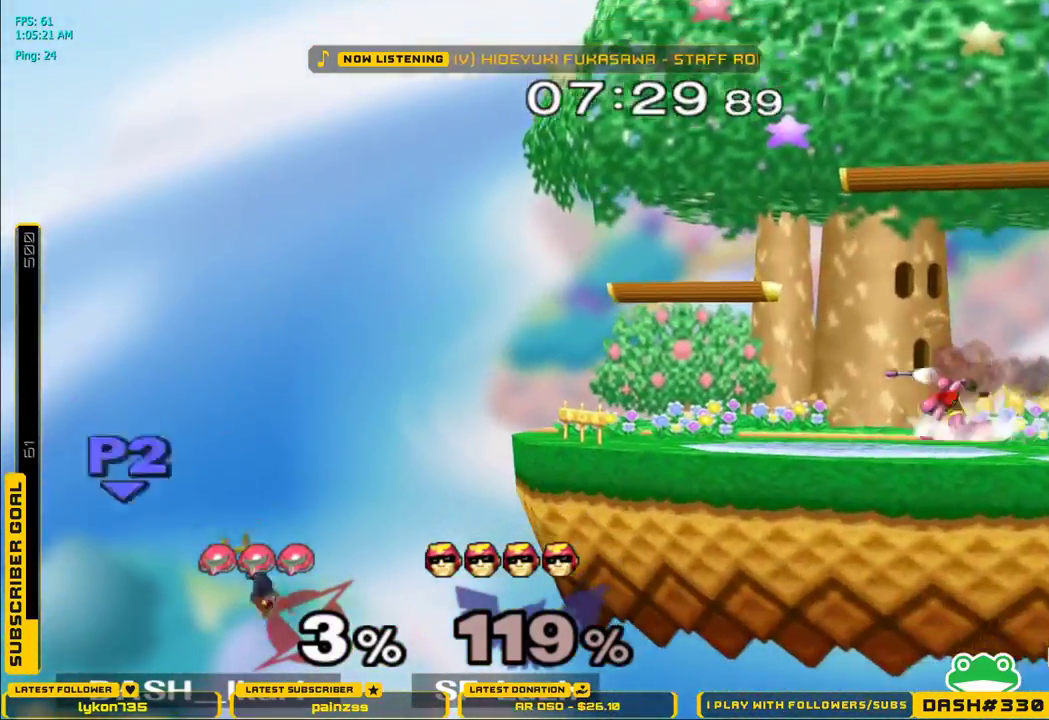
{"dt_ms": 500, "buttons": [], "left_stick": "down-left", "right_stick": "center", "events": [[17, "X", "up"], [33, "left_stick", "down-left"], [50, "L1", "down"], [150, "L1", "up"], [267, "X", "down"], [283, "X", "up"], [317, "L1", "down"], [433, "L1", "up"]]}
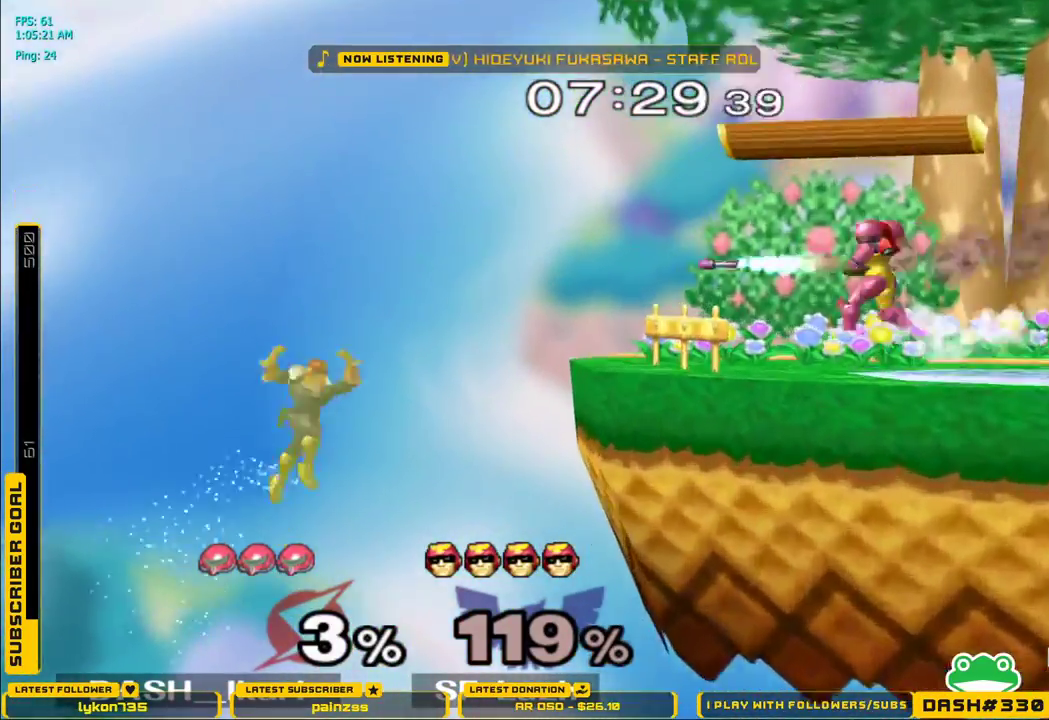
{"dt_ms": 500, "buttons": ["A"], "left_stick": "down-left", "right_stick": "center", "events": [[33, "X", "down"], [50, "X", "up"], [100, "L1", "down"], [183, "L1", "up"], [300, "A", "down"]]}
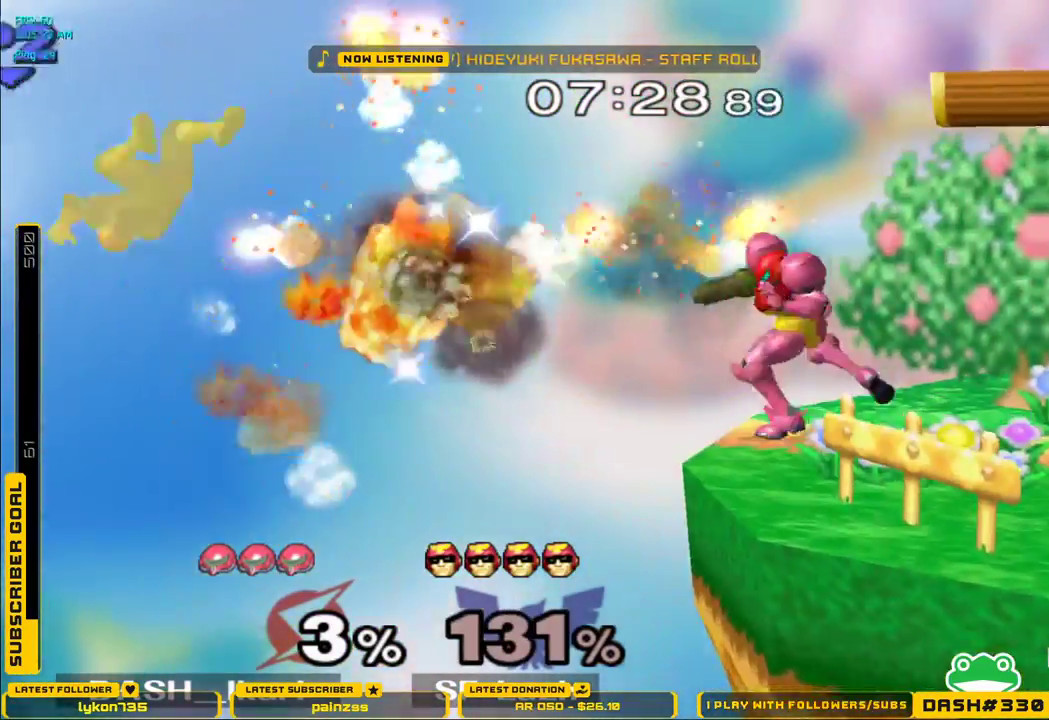
{"dt_ms": 500, "buttons": [], "left_stick": "center", "right_stick": "center", "events": [[33, "A", "up"], [50, "left_stick", "center"], [400, "B", "down"], [500, "B", "up"]]}
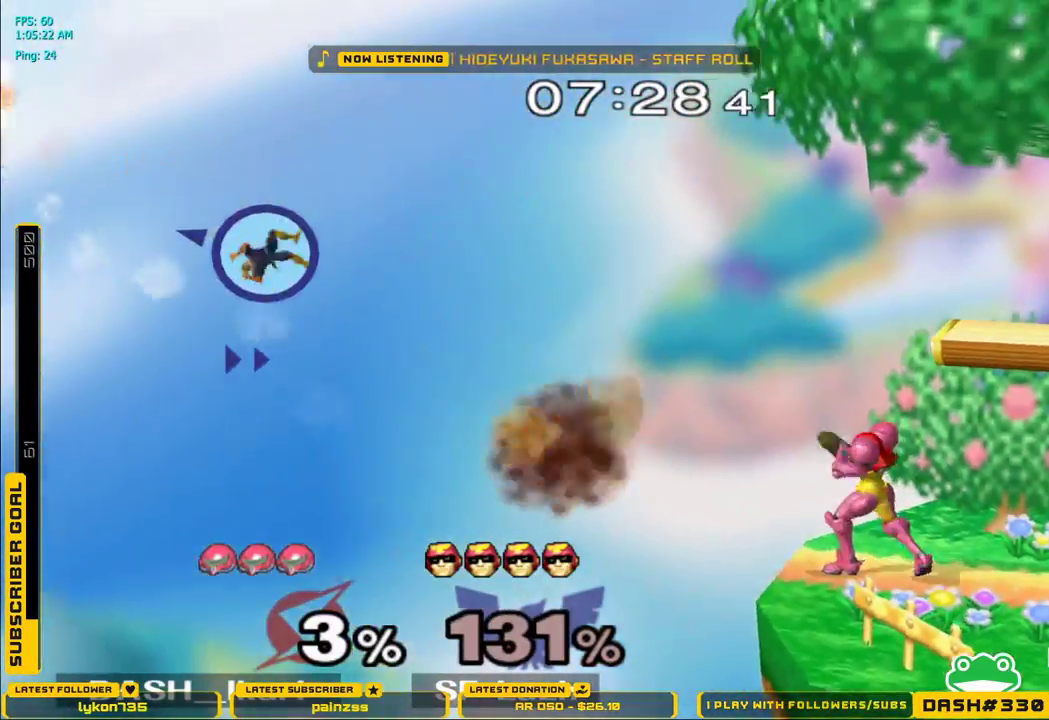
{"dt_ms": 500, "buttons": ["A"], "left_stick": "center", "right_stick": "center", "events": [[450, "A", "down"]]}
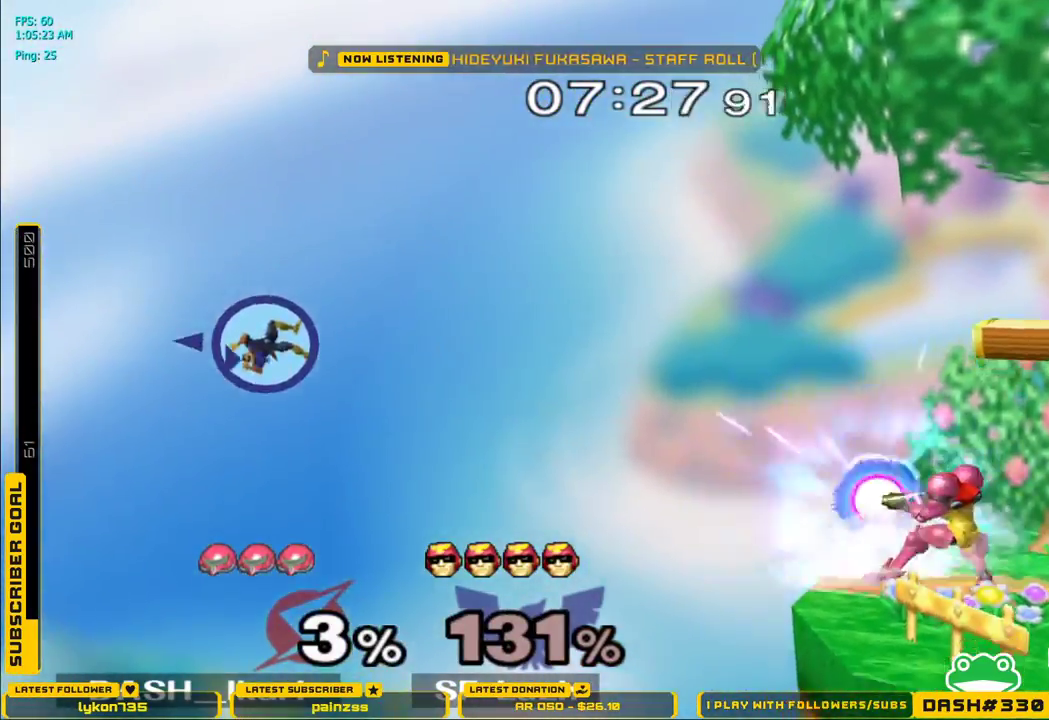
{"dt_ms": 500, "buttons": [], "left_stick": "center", "right_stick": "center", "events": [[50, "A", "up"]]}
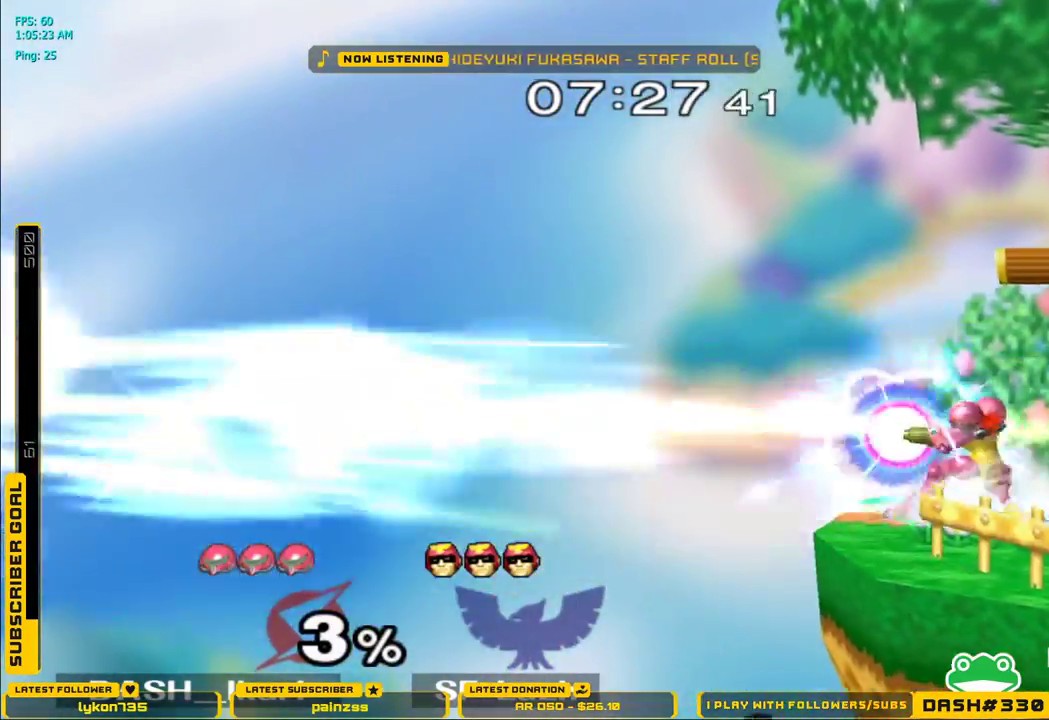
{"dt_ms": 500, "buttons": [], "left_stick": "center", "right_stick": "center", "events": []}
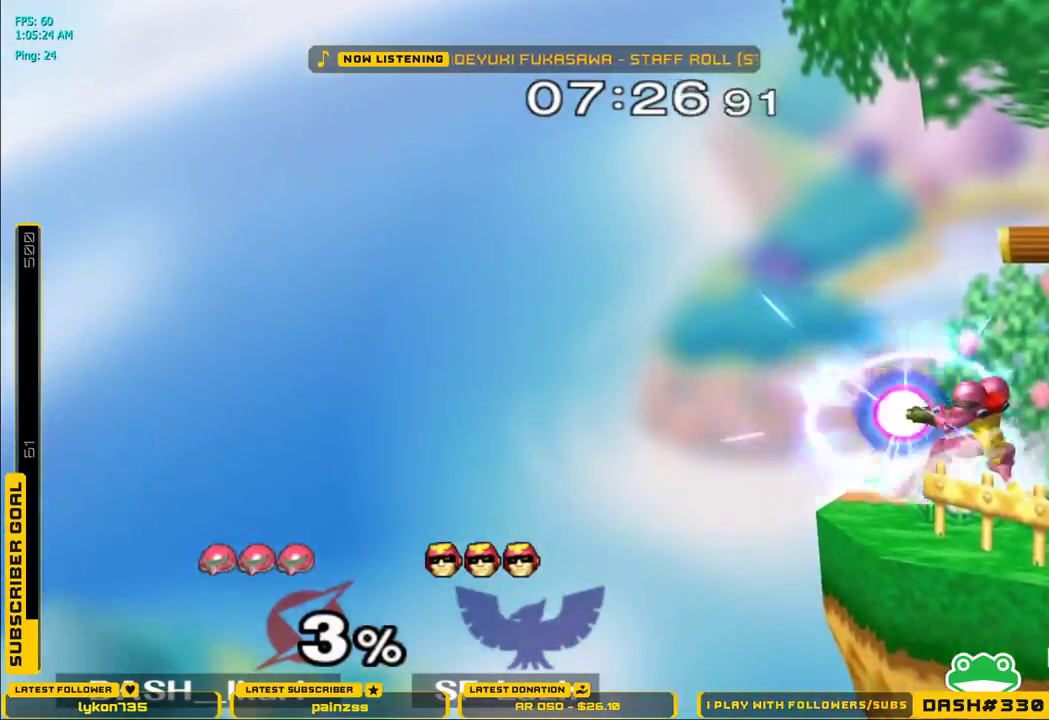
{"dt_ms": 500, "buttons": [], "left_stick": "center", "right_stick": "center", "events": []}
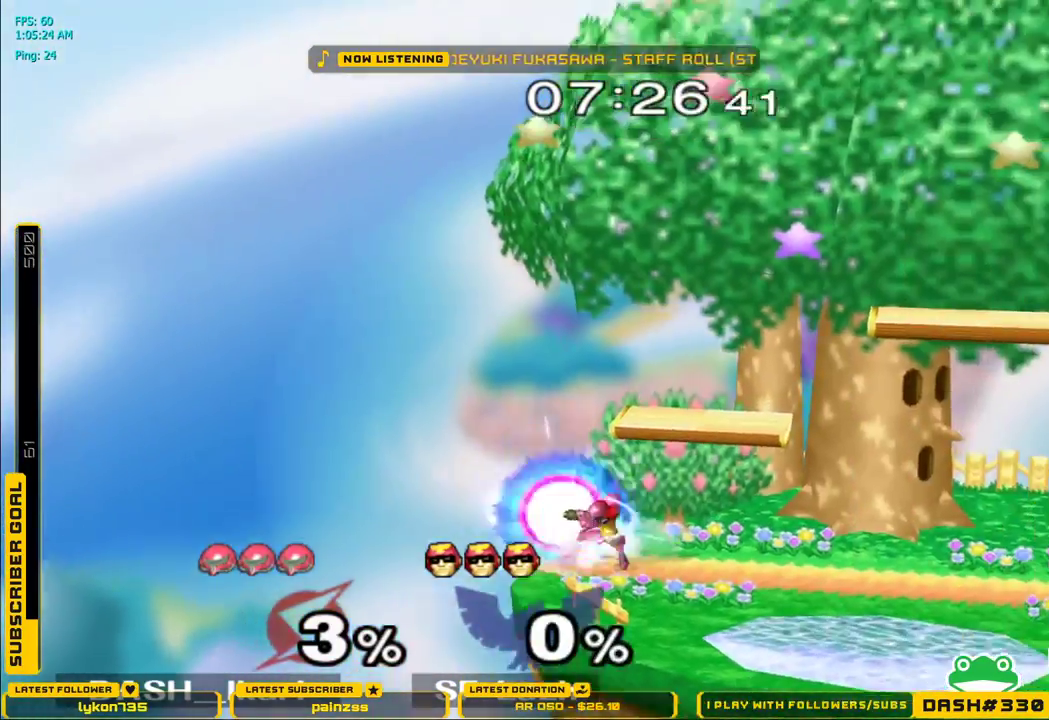
{"dt_ms": 500, "buttons": [], "left_stick": "center", "right_stick": "center", "events": []}
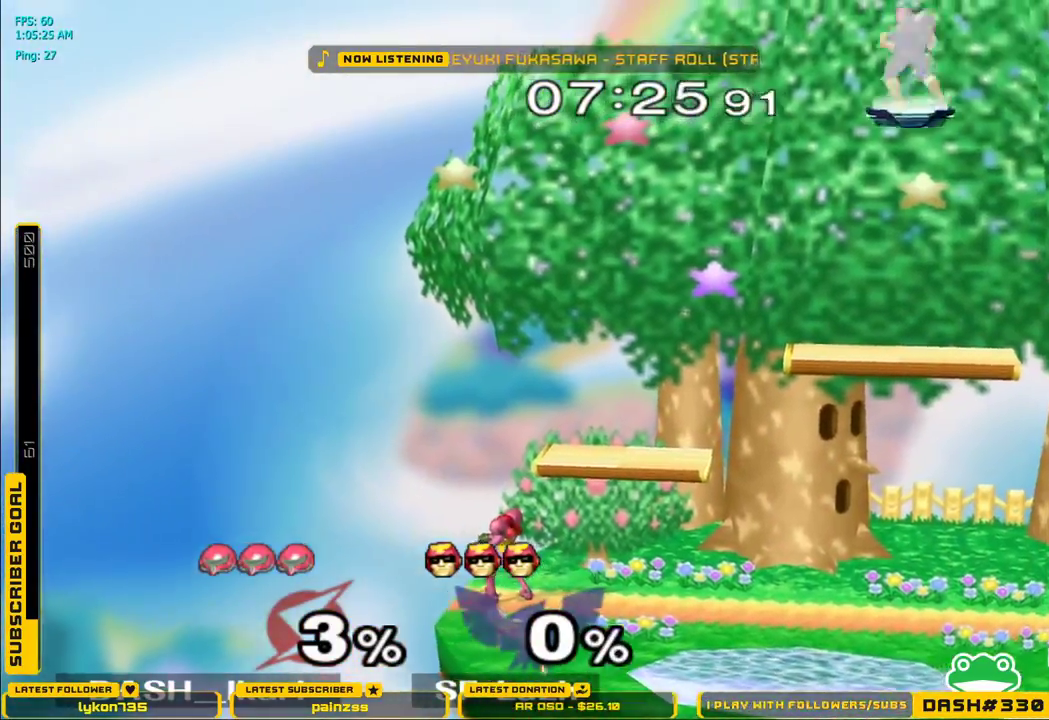
{"dt_ms": 500, "buttons": [], "left_stick": "center", "right_stick": "center", "events": [[400, "B", "down"], [417, "B", "up"]]}
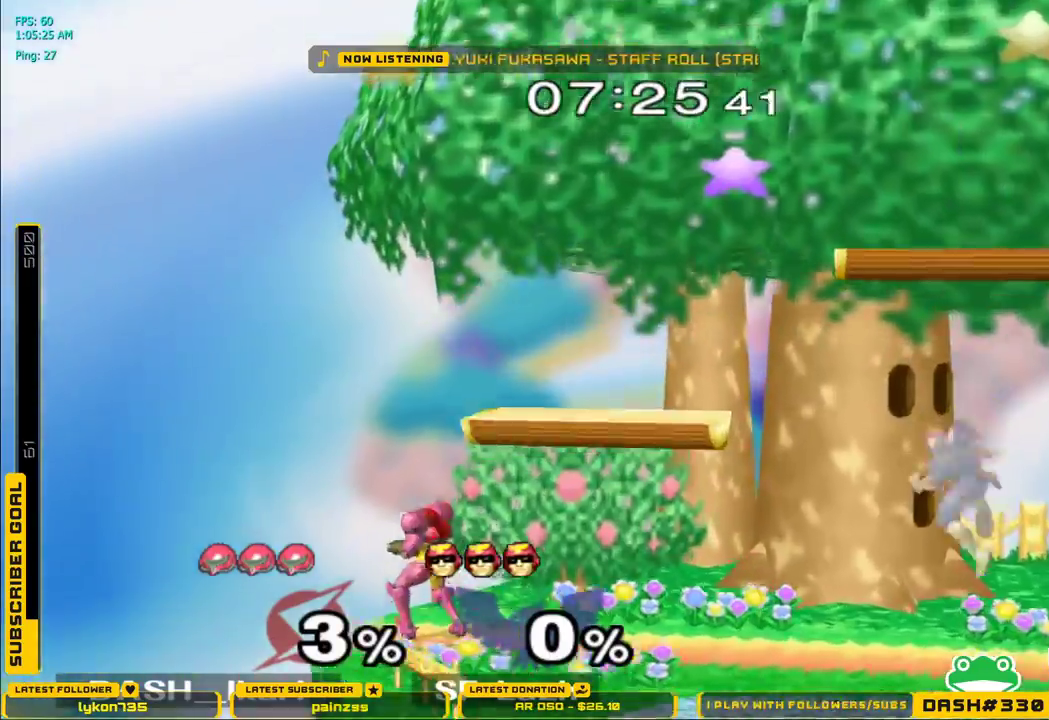
{"dt_ms": 500, "buttons": ["X", "L1"], "left_stick": "right", "right_stick": "center", "events": [[50, "left_stick", "right"], [117, "X", "down"], [167, "X", "up"], [233, "X", "down"], [450, "L1", "down"]]}
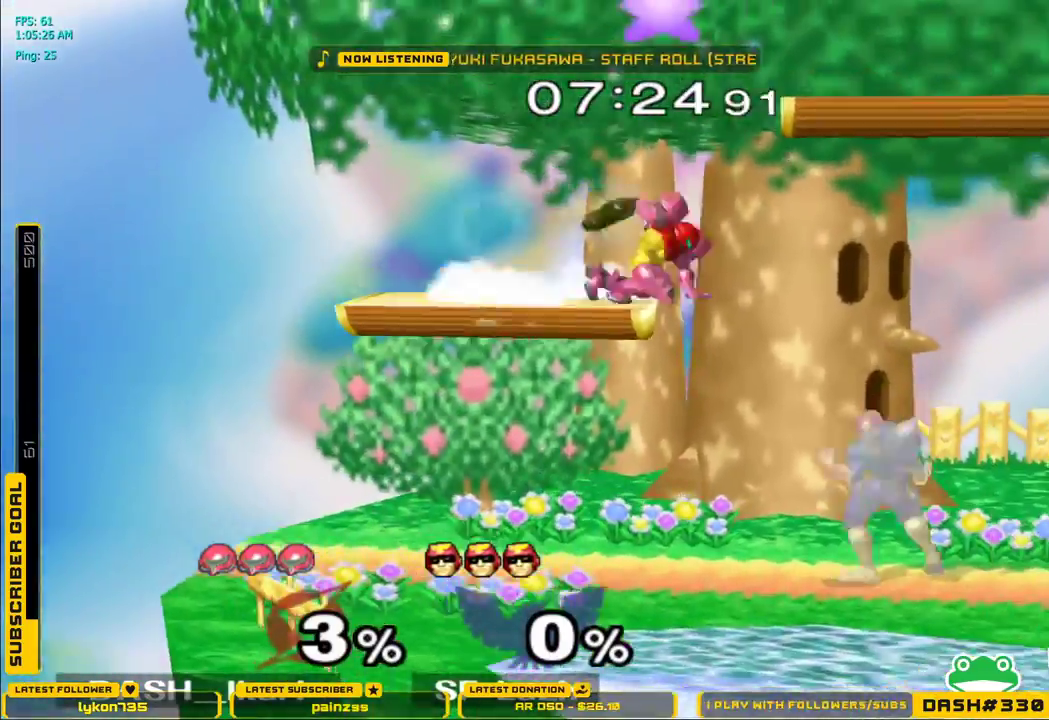
{"dt_ms": 500, "buttons": ["L1"], "left_stick": "down-right", "right_stick": "center", "events": [[17, "left_stick", "center"], [33, "X", "up"], [50, "L1", "up"], [117, "left_stick", "right"], [233, "left_stick", "down"], [350, "left_stick", "down-right"], [433, "L1", "down"]]}
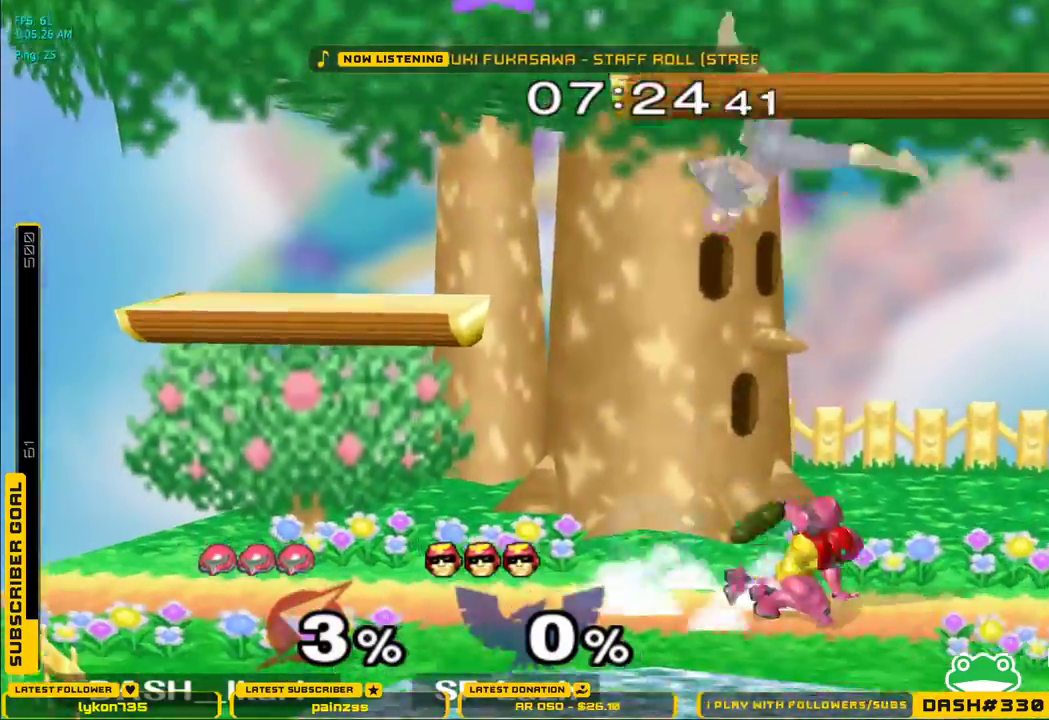
{"dt_ms": 500, "buttons": ["X"], "left_stick": "right", "right_stick": "center", "events": [[33, "L1", "up"], [33, "left_stick", "center"], [100, "left_stick", "right"], [200, "X", "down"], [267, "X", "up"], [350, "X", "down"]]}
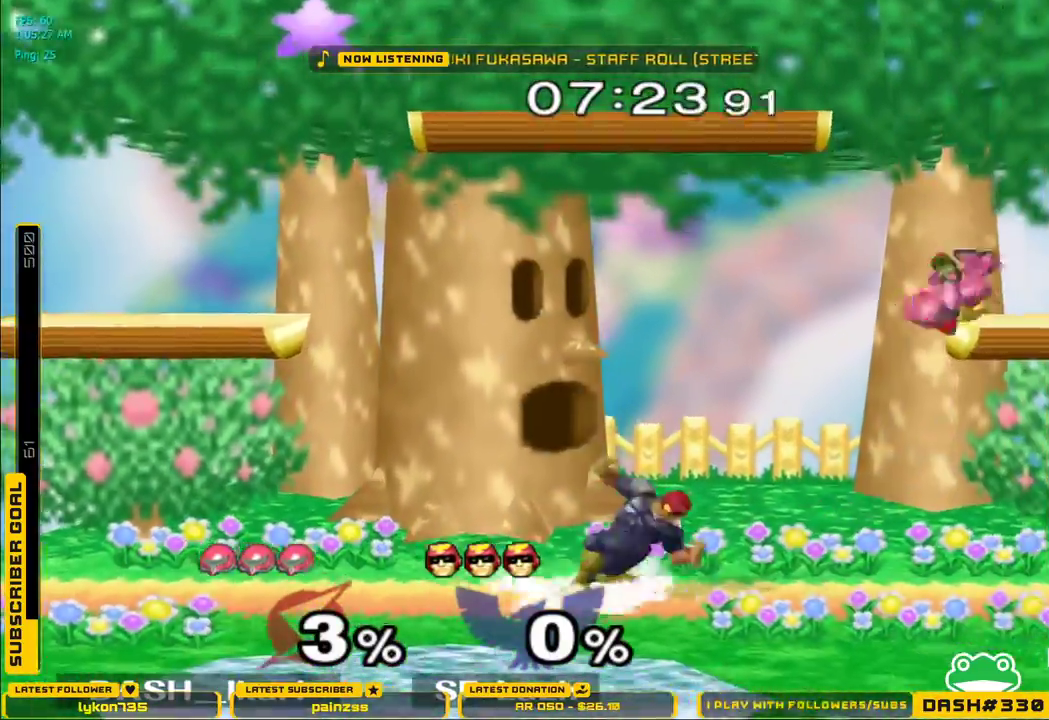
{"dt_ms": 500, "buttons": ["B"], "left_stick": "left", "right_stick": "center", "events": [[67, "L1", "down"], [83, "X", "up"], [167, "left_stick", "center"], [183, "L1", "up"], [233, "left_stick", "down"], [333, "left_stick", "center"], [383, "left_stick", "left"], [417, "B", "down"]]}
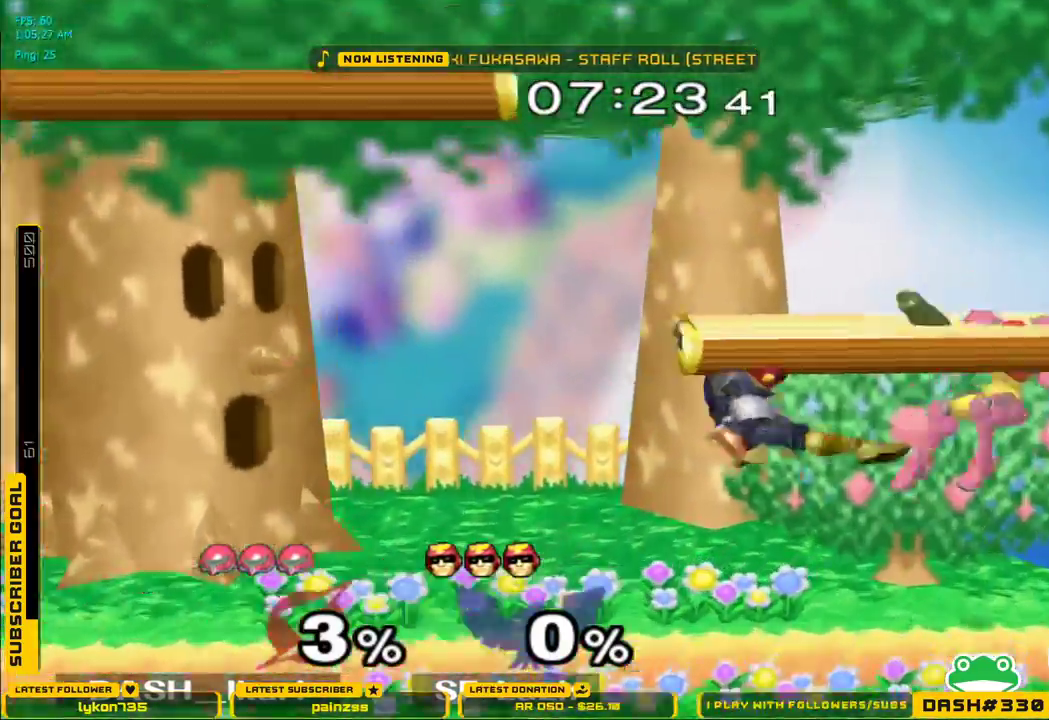
{"dt_ms": 500, "buttons": [], "left_stick": "center", "right_stick": "center", "events": [[17, "B", "up"], [467, "left_stick", "center"]]}
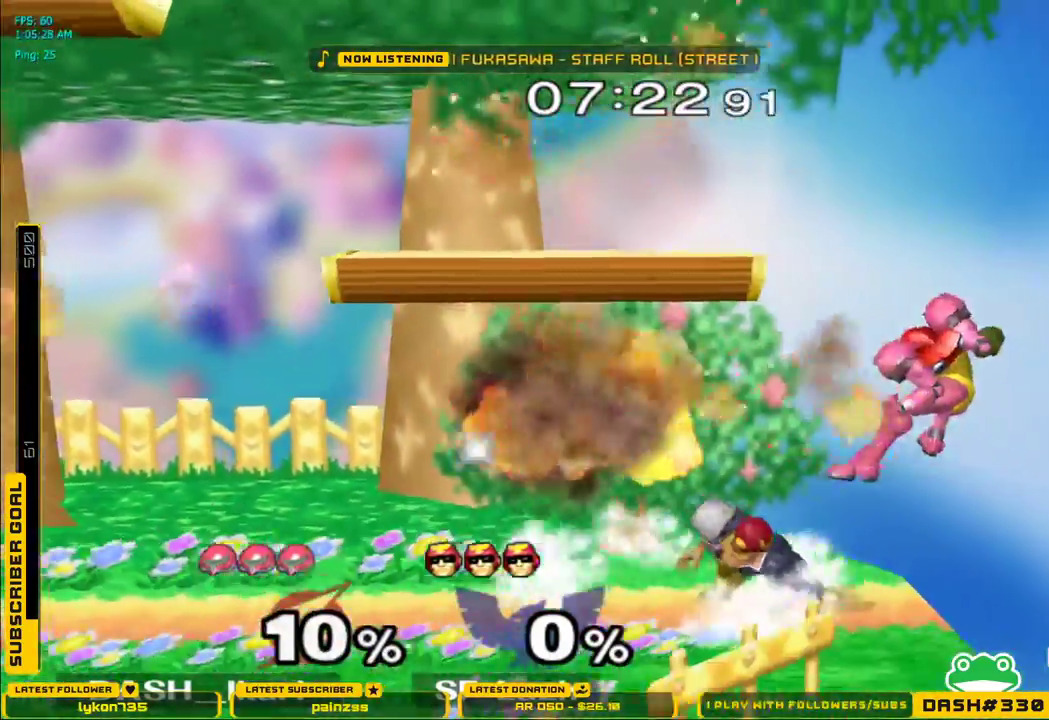
{"dt_ms": 500, "buttons": [], "left_stick": "center", "right_stick": "center", "events": [[150, "left_stick", "left"], [450, "left_stick", "center"]]}
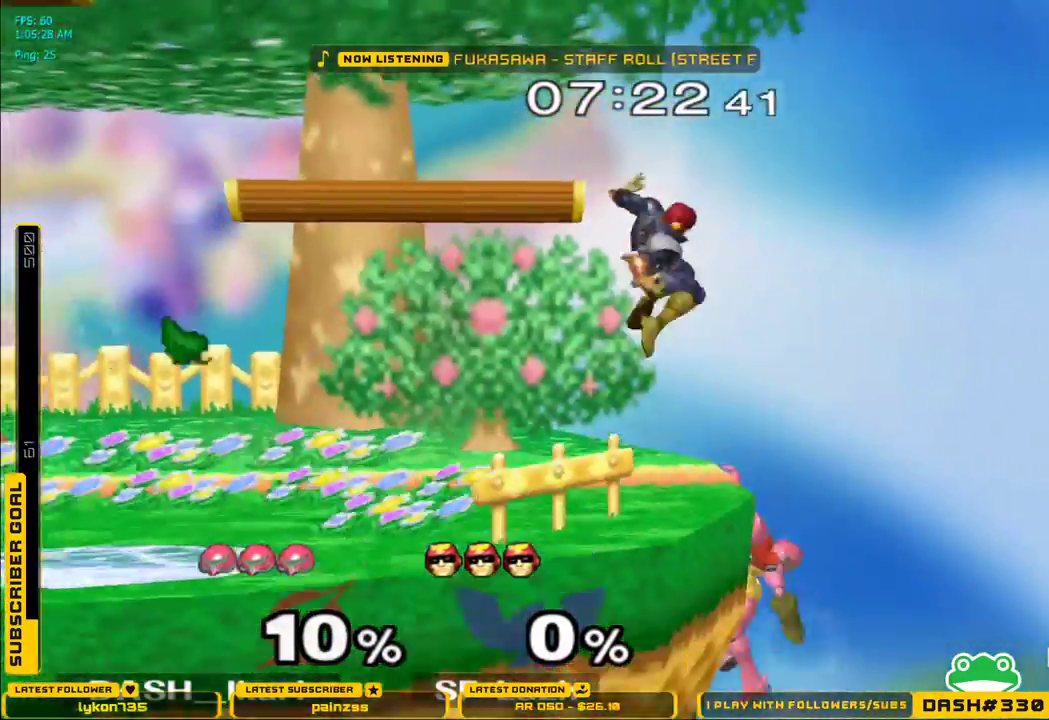
{"dt_ms": 1000, "buttons": [], "left_stick": "left", "right_stick": "center"}
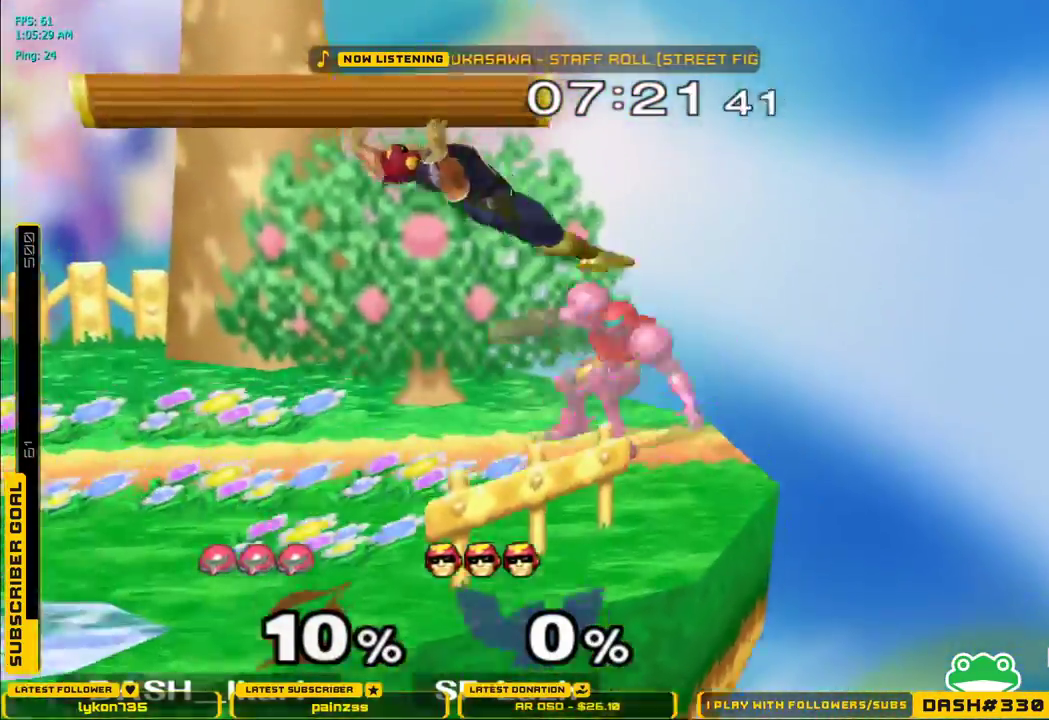
{"dt_ms": 500, "buttons": [], "left_stick": "center", "right_stick": "center", "events": [[300, "left_stick", "down"], [500, "left_stick", "center"]]}
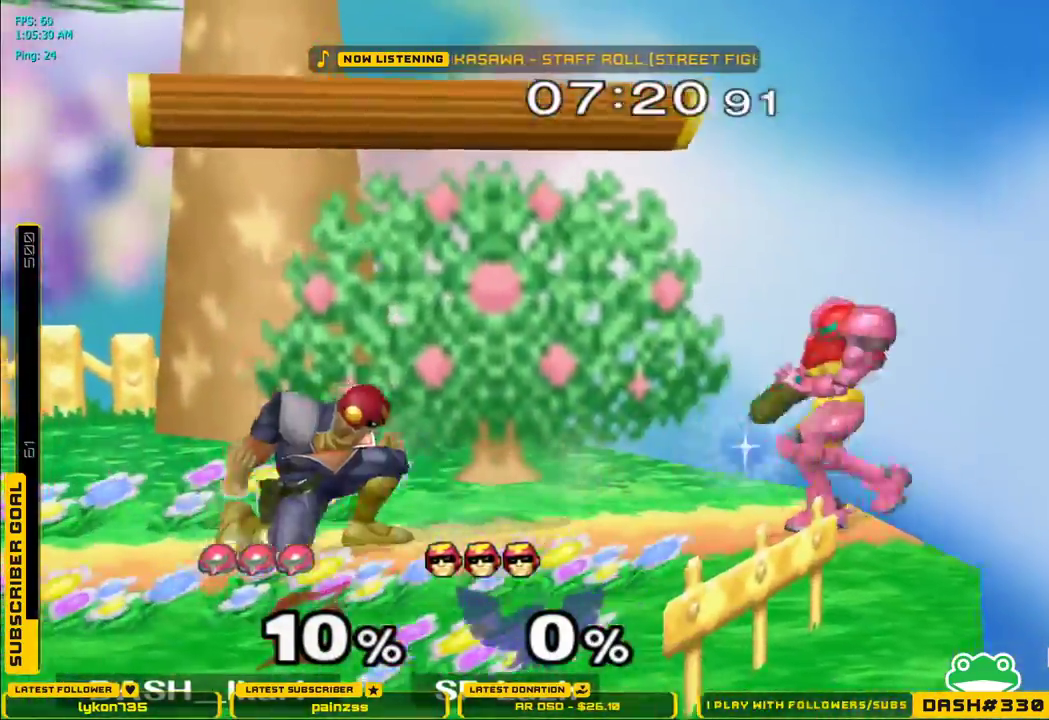
{"dt_ms": 1000, "buttons": ["L1"], "left_stick": "left", "right_stick": "center"}
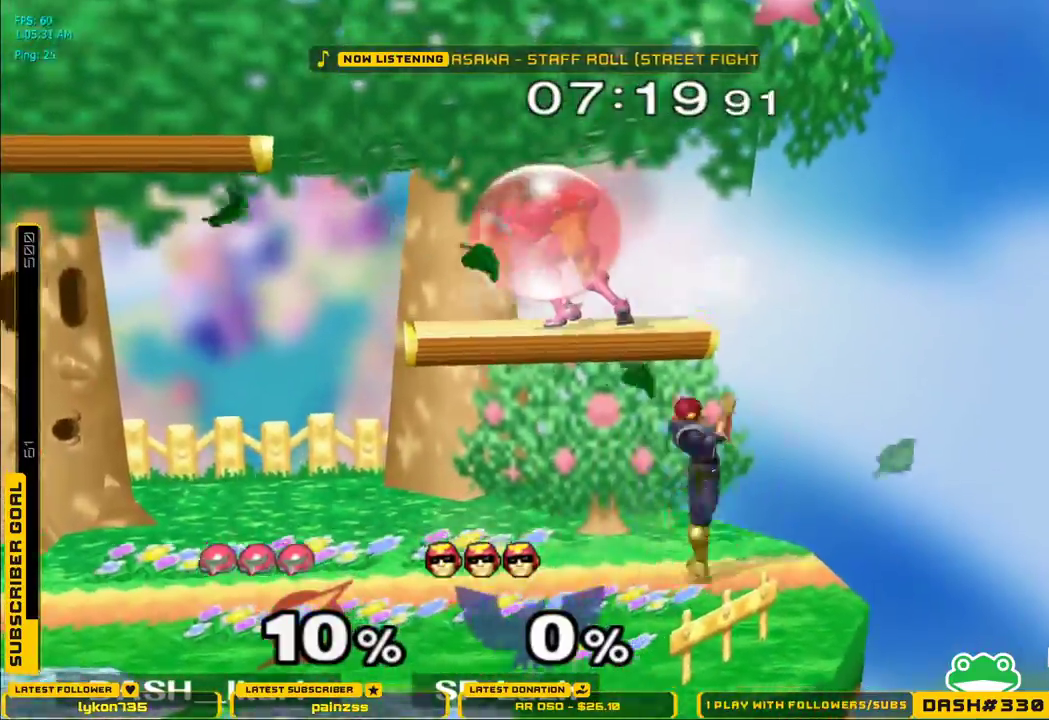
{"dt_ms": 500, "buttons": [], "left_stick": "down-left", "right_stick": "center", "events": [[433, "left_stick", "down-left"], [500, "L1", "up"]]}
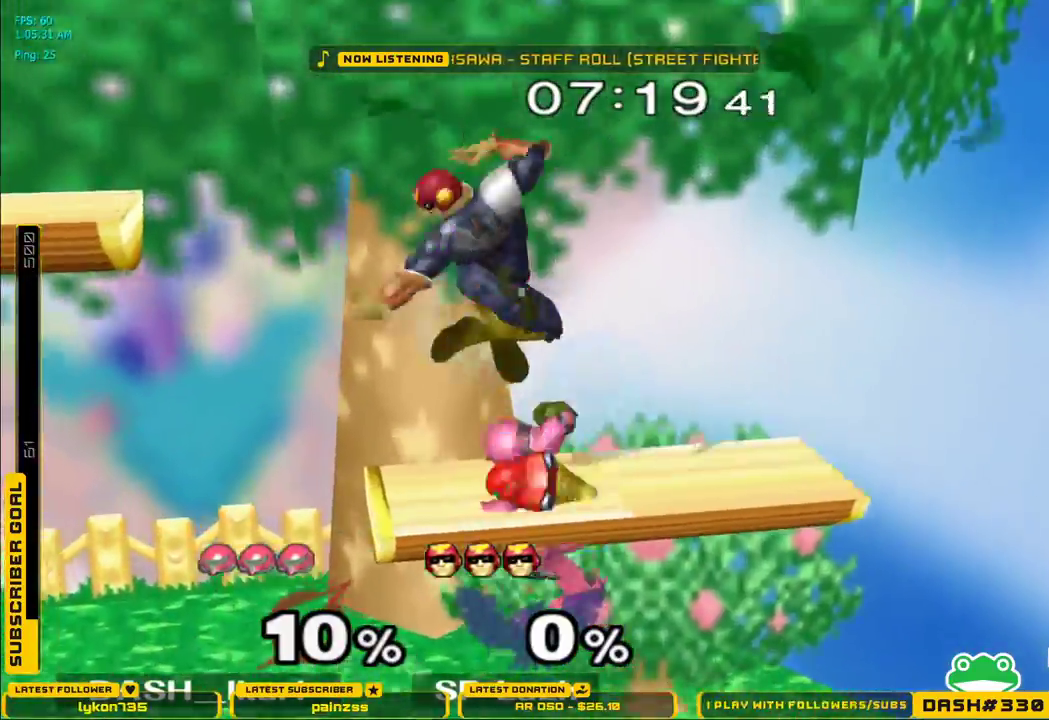
{"dt_ms": 500, "buttons": [], "left_stick": "center", "right_stick": "center", "events": [[33, "left_stick", "center"], [100, "B", "down"], [100, "left_stick", "left"], [217, "B", "up"], [333, "left_stick", "center"]]}
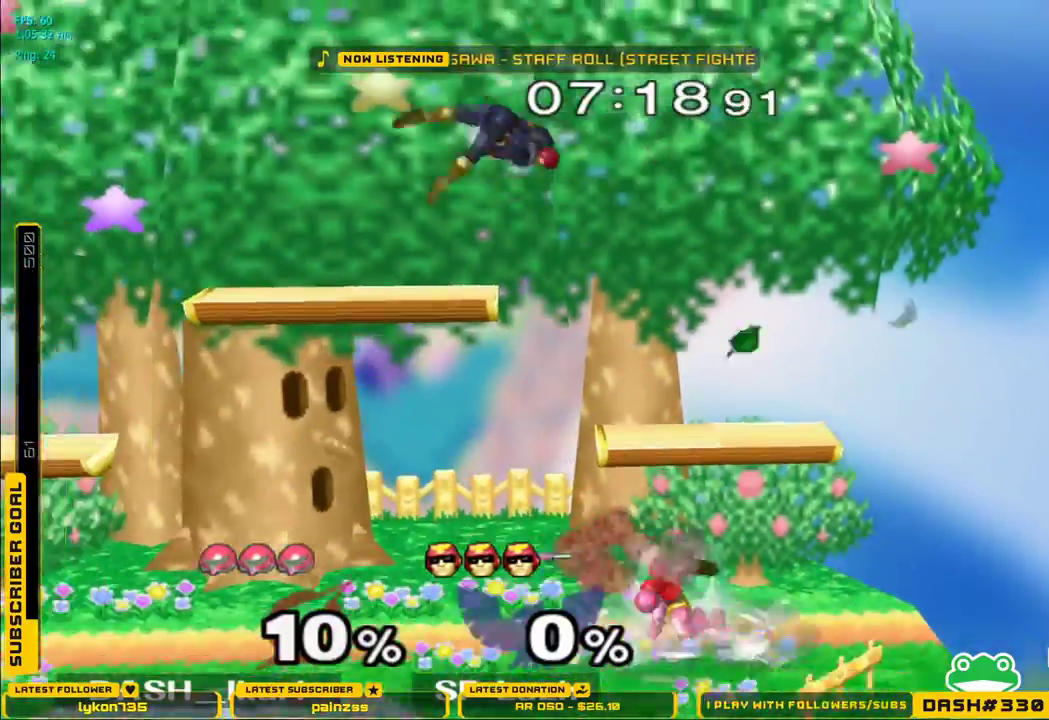
{"dt_ms": 500, "buttons": [], "left_stick": "center", "right_stick": "center", "events": [[50, "left_stick", "left"], [100, "X", "down"], [150, "right_stick", "up"], [300, "right_stick", "center"], [383, "X", "up"], [400, "left_stick", "up-right"], [500, "left_stick", "center"]]}
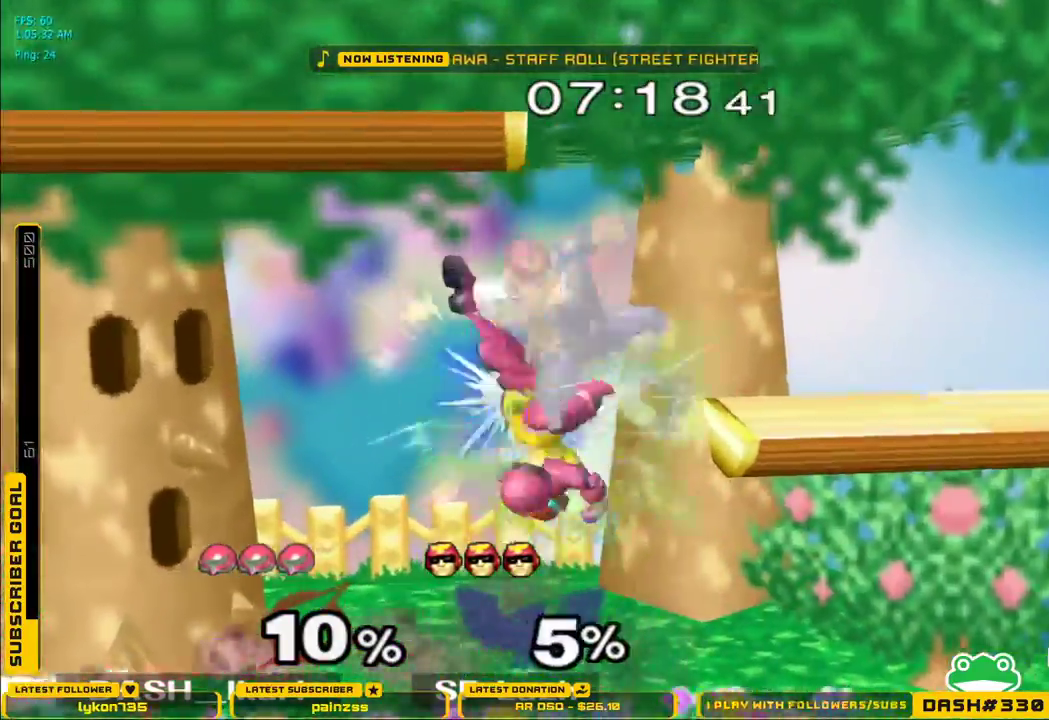
{"dt_ms": 500, "buttons": [], "left_stick": "down", "right_stick": "center"}
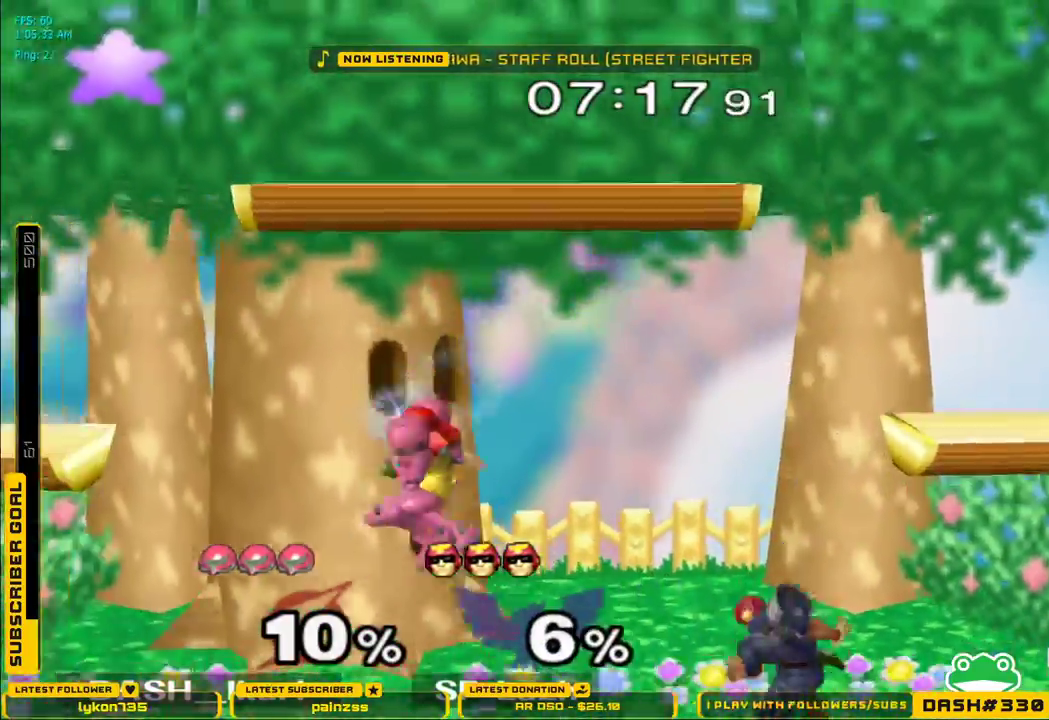
{"dt_ms": 500, "buttons": [], "left_stick": "right", "right_stick": "center"}
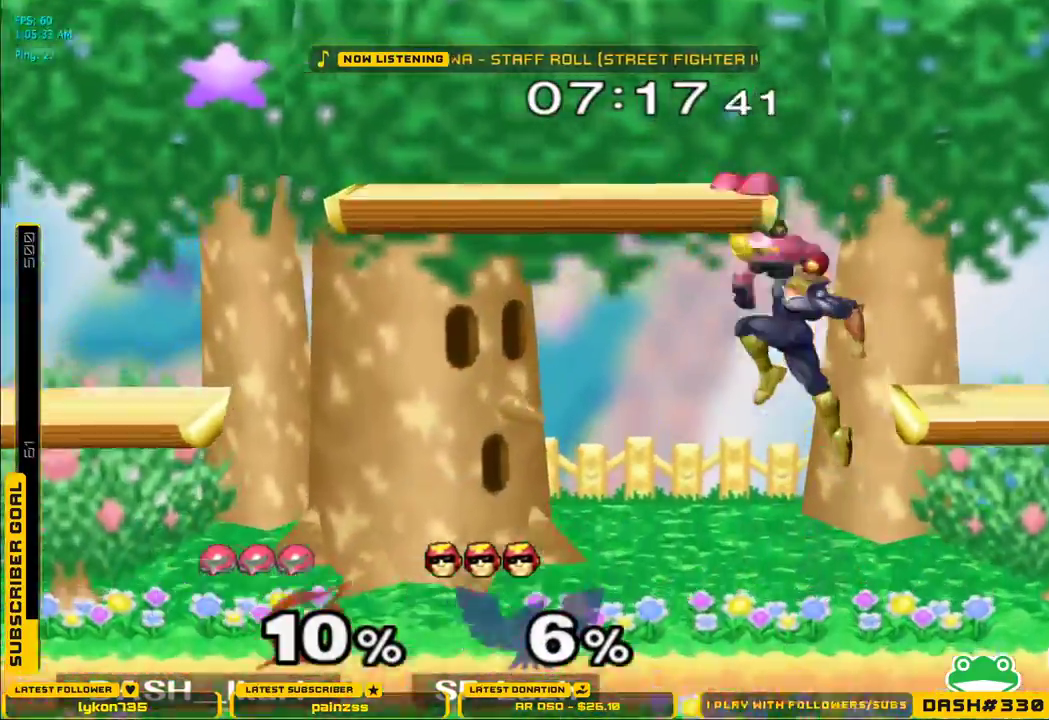
{"dt_ms": 1000, "buttons": ["L1"], "left_stick": "left", "right_stick": "center"}
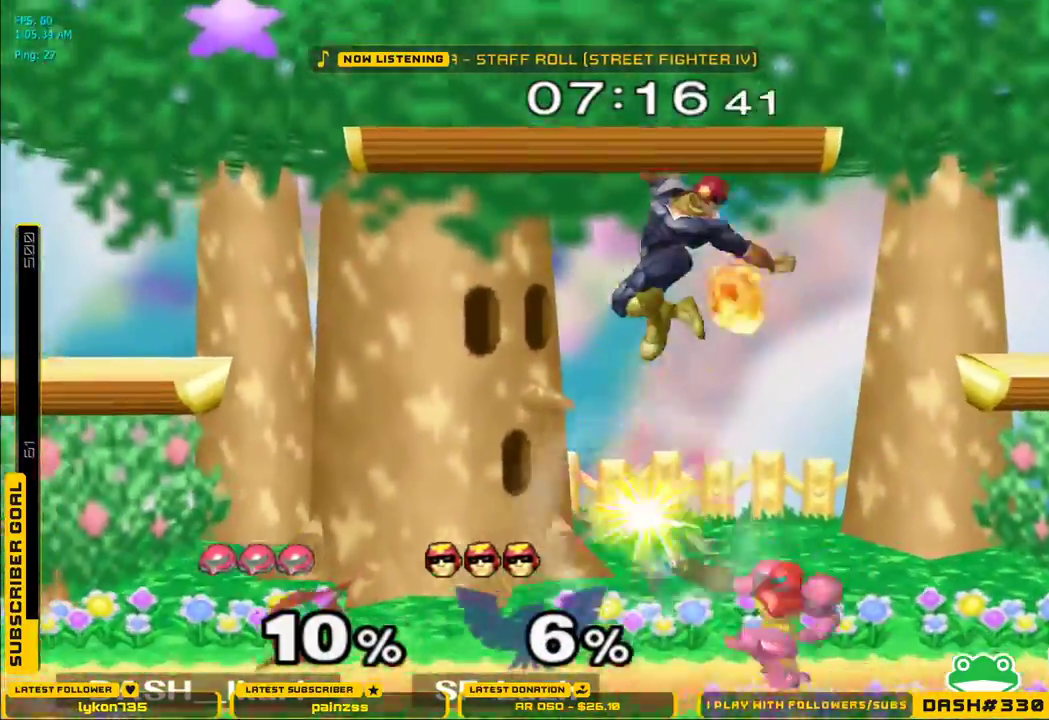
{"dt_ms": 500, "buttons": ["A"], "left_stick": "down", "right_stick": "center", "events": [[67, "L1", "up"], [67, "left_stick", "up"], [150, "A", "down"], [183, "A", "up"], [250, "A", "down"], [283, "A", "up"], [317, "A", "down"], [500, "left_stick", "down"]]}
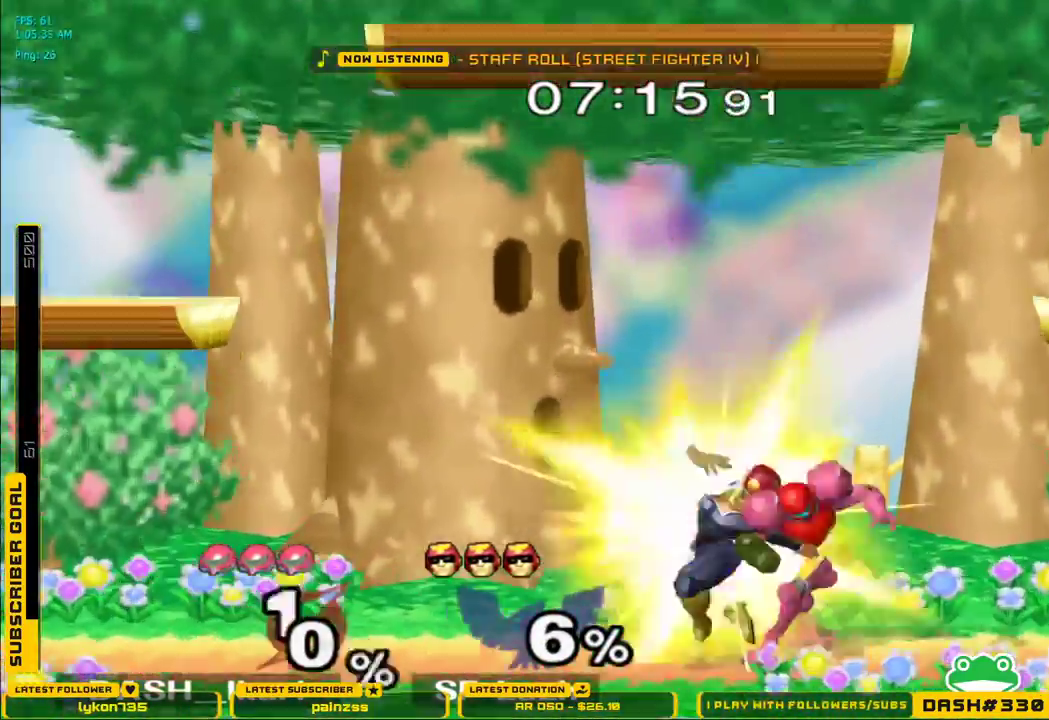
{"dt_ms": 500, "buttons": [], "left_stick": "center", "right_stick": "center"}